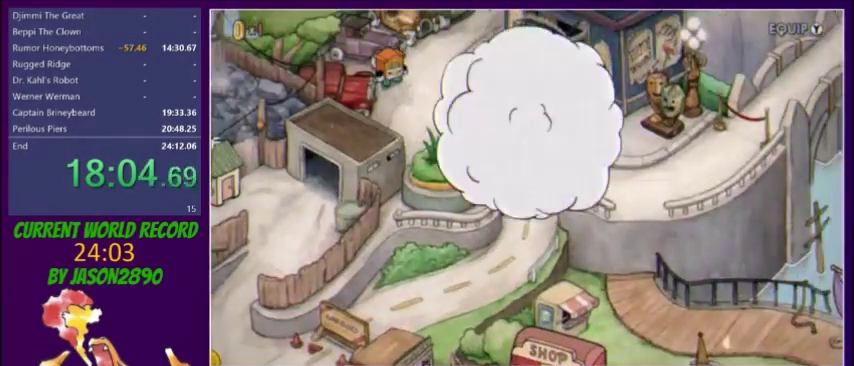
Gameplay with a controller (Xbox layout); each line is a JSON object with the inputs held at the frame after it. "events" lists button and stick changes between this image and that frame as [ms after this image, input, new state], when the widget could be followed in between. Not read: L3 R3 left_stick right_stick.
{"buttons": ["DPAD_DOWN", "DPAD_LEFT"], "events": [[401, "DPAD_LEFT", "down"], [467, "DPAD_DOWN", "down"]]}
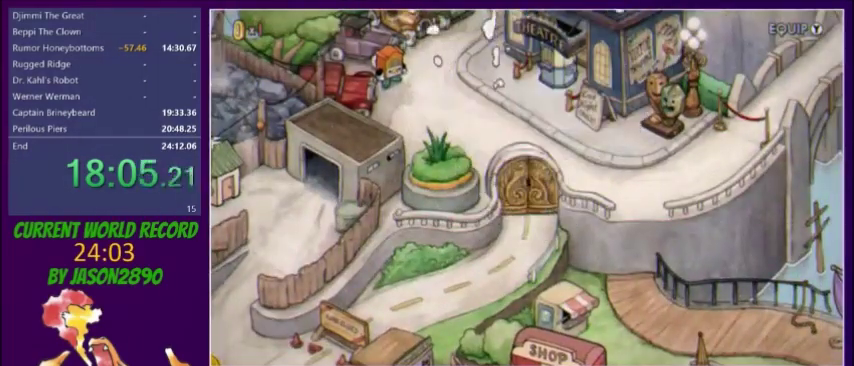
{"buttons": ["DPAD_DOWN", "DPAD_LEFT"], "events": []}
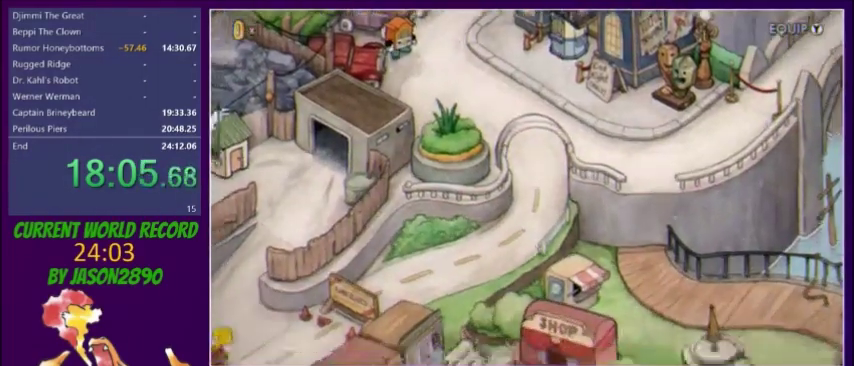
{"buttons": ["DPAD_DOWN", "DPAD_LEFT"], "events": []}
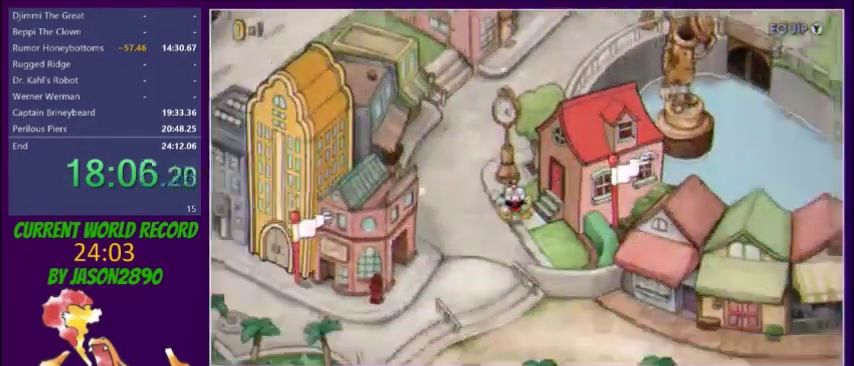
{"buttons": ["DPAD_DOWN", "DPAD_LEFT"], "events": []}
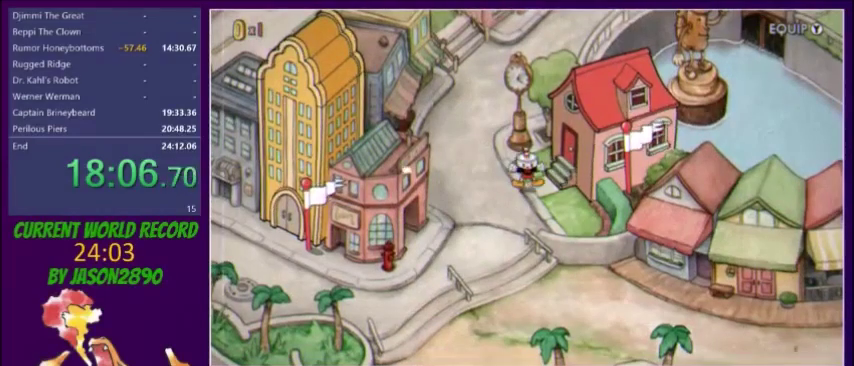
{"buttons": ["DPAD_DOWN", "DPAD_LEFT"], "events": []}
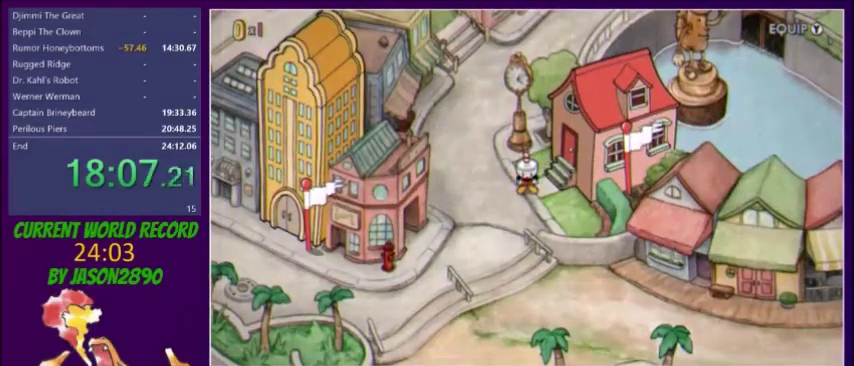
{"buttons": ["DPAD_DOWN"], "events": [[367, "DPAD_LEFT", "up"]]}
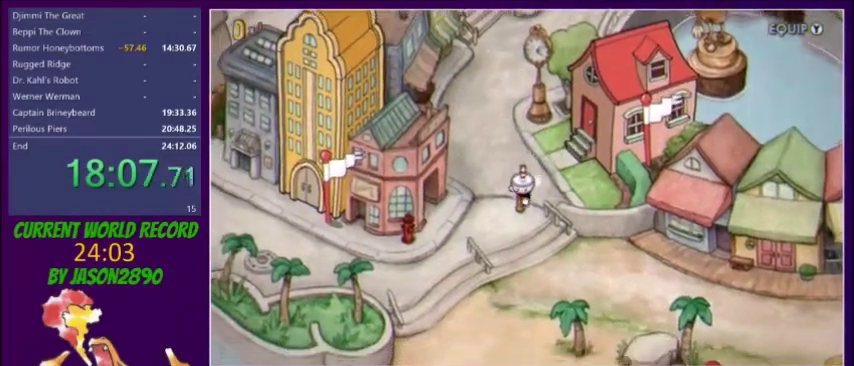
{"buttons": ["DPAD_DOWN", "DPAD_RIGHT"], "events": [[167, "DPAD_RIGHT", "down"]]}
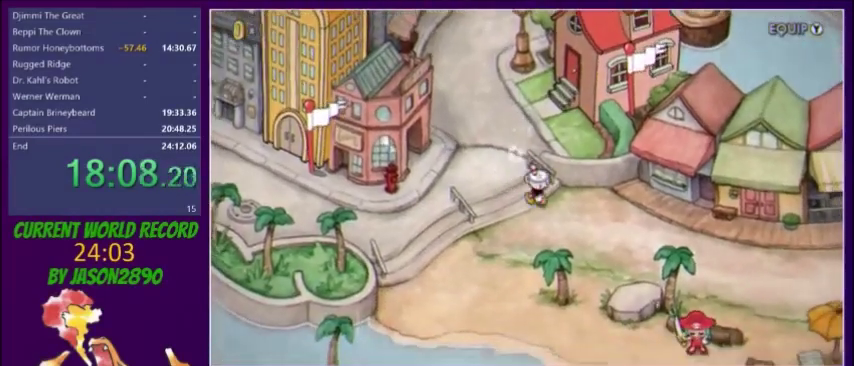
{"buttons": ["DPAD_DOWN", "DPAD_RIGHT"], "events": [[267, "DPAD_DOWN", "up"], [500, "DPAD_DOWN", "down"]]}
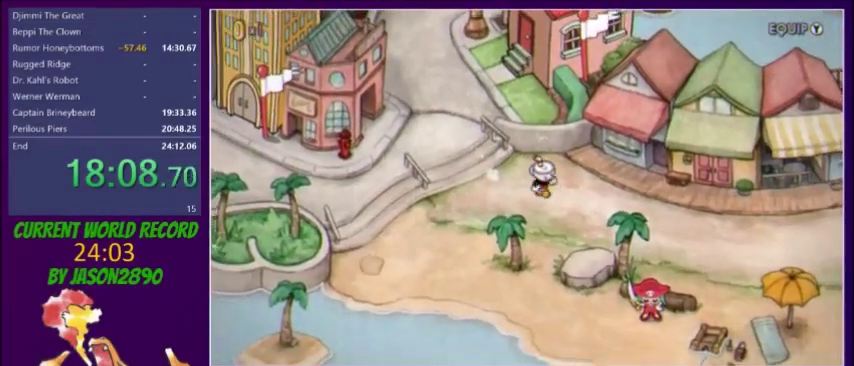
{"buttons": ["DPAD_RIGHT"], "events": [[100, "DPAD_DOWN", "up"]]}
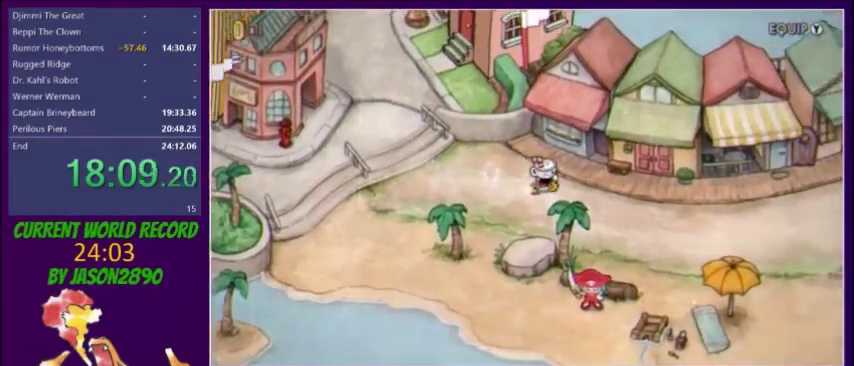
{"buttons": ["DPAD_RIGHT"], "events": []}
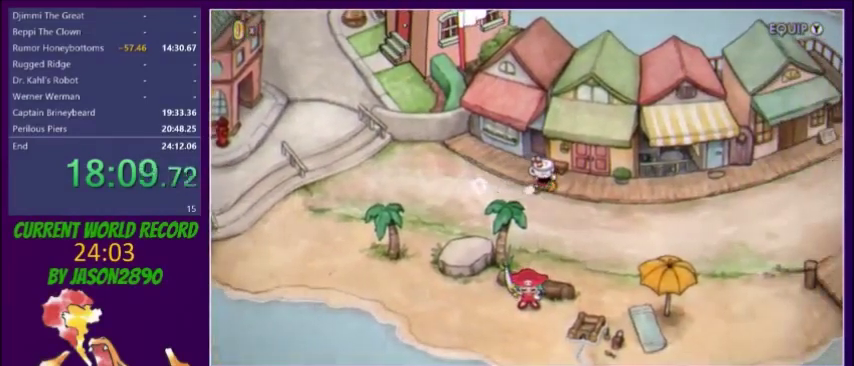
{"buttons": ["DPAD_RIGHT"], "events": [[334, "DPAD_DOWN", "down"], [401, "DPAD_DOWN", "up"]]}
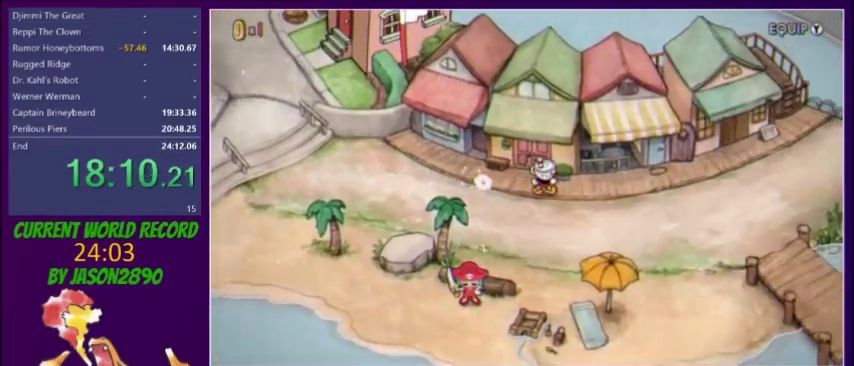
{"buttons": ["DPAD_RIGHT"], "events": [[200, "DPAD_DOWN", "down"], [300, "DPAD_DOWN", "up"]]}
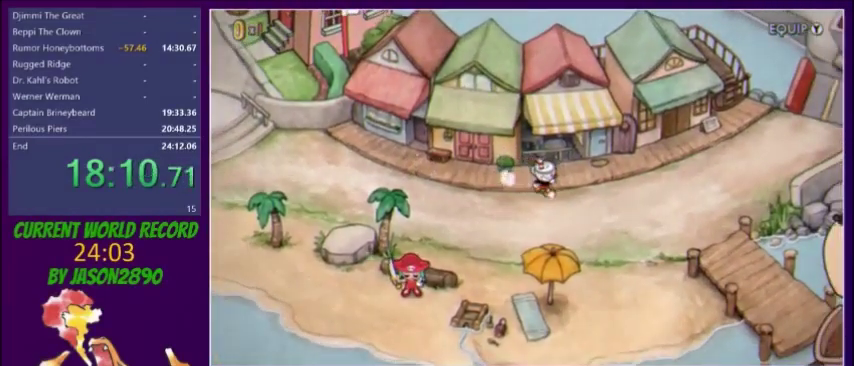
{"buttons": ["DPAD_RIGHT"], "events": []}
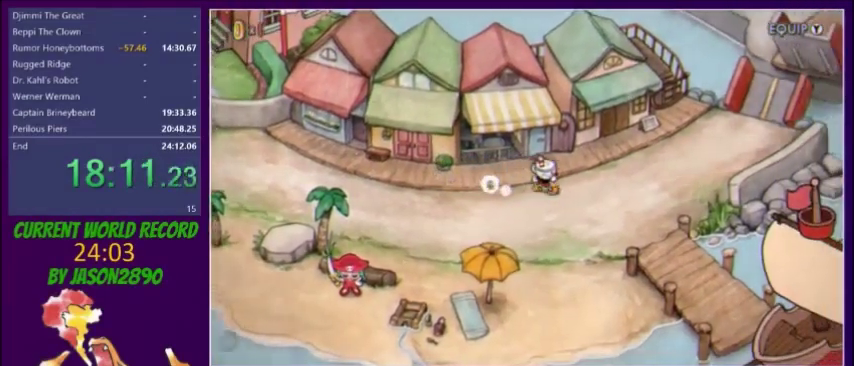
{"buttons": ["DPAD_DOWN", "DPAD_RIGHT"], "events": [[433, "DPAD_DOWN", "down"]]}
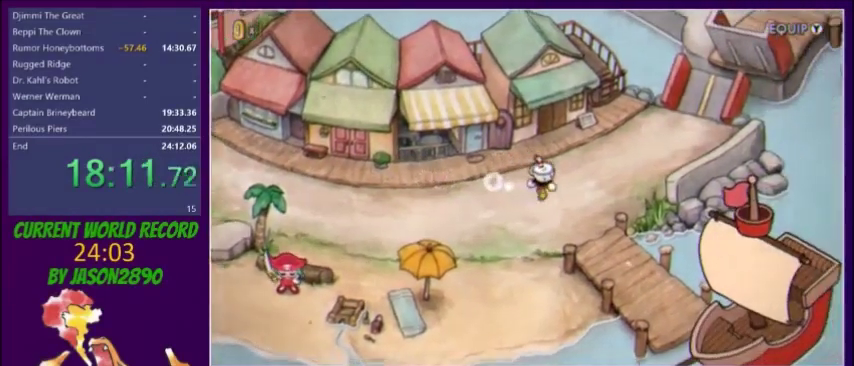
{"buttons": ["DPAD_RIGHT"], "events": [[334, "DPAD_DOWN", "up"]]}